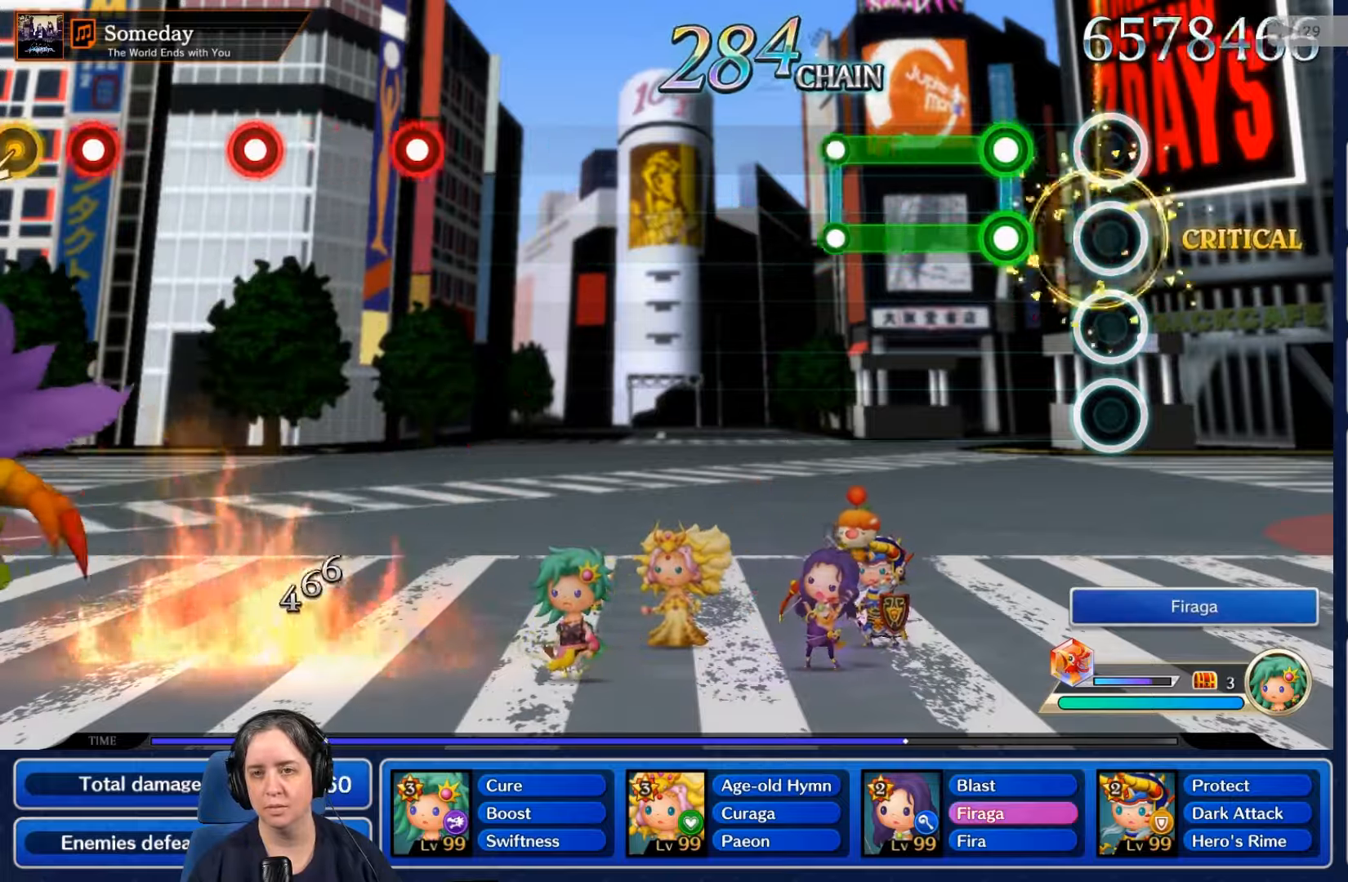
Gameplay with a controller (Nintendo layout); each line is a JSON object with the inputs held at the frame after it. "events" lists button and stick changes between this image and that frame as [ms after this image, input, new state], when the widget could be followed in between. Not read: L3 R3 SELECT START.
{"buttons": ["L2", "R2"], "left_stick": "center", "right_stick": "center", "events": [[234, "L2", "down"], [234, "R2", "down"]]}
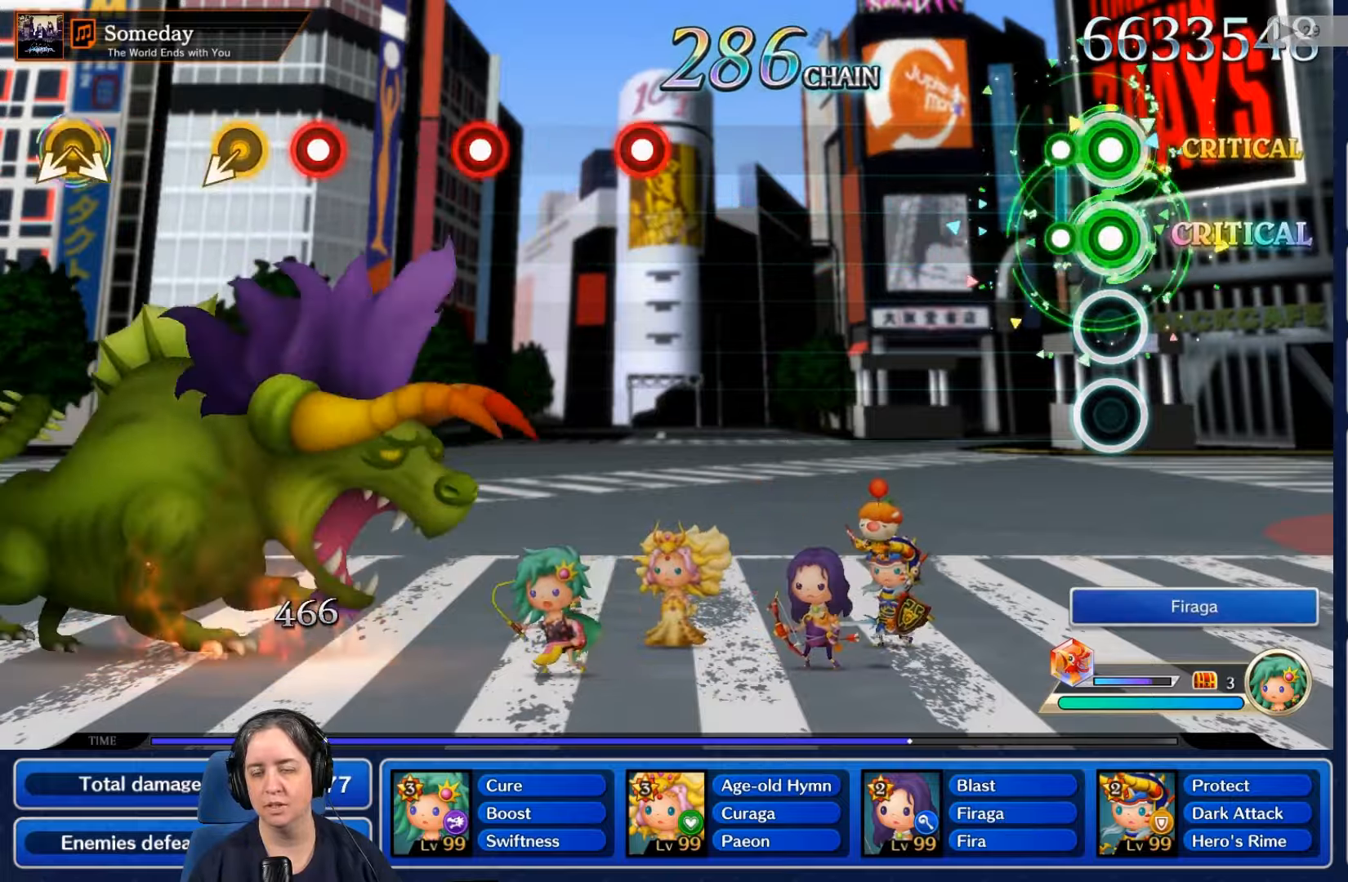
{"buttons": [], "left_stick": "center", "right_stick": "center", "events": [[67, "R2", "up"], [100, "L2", "up"]]}
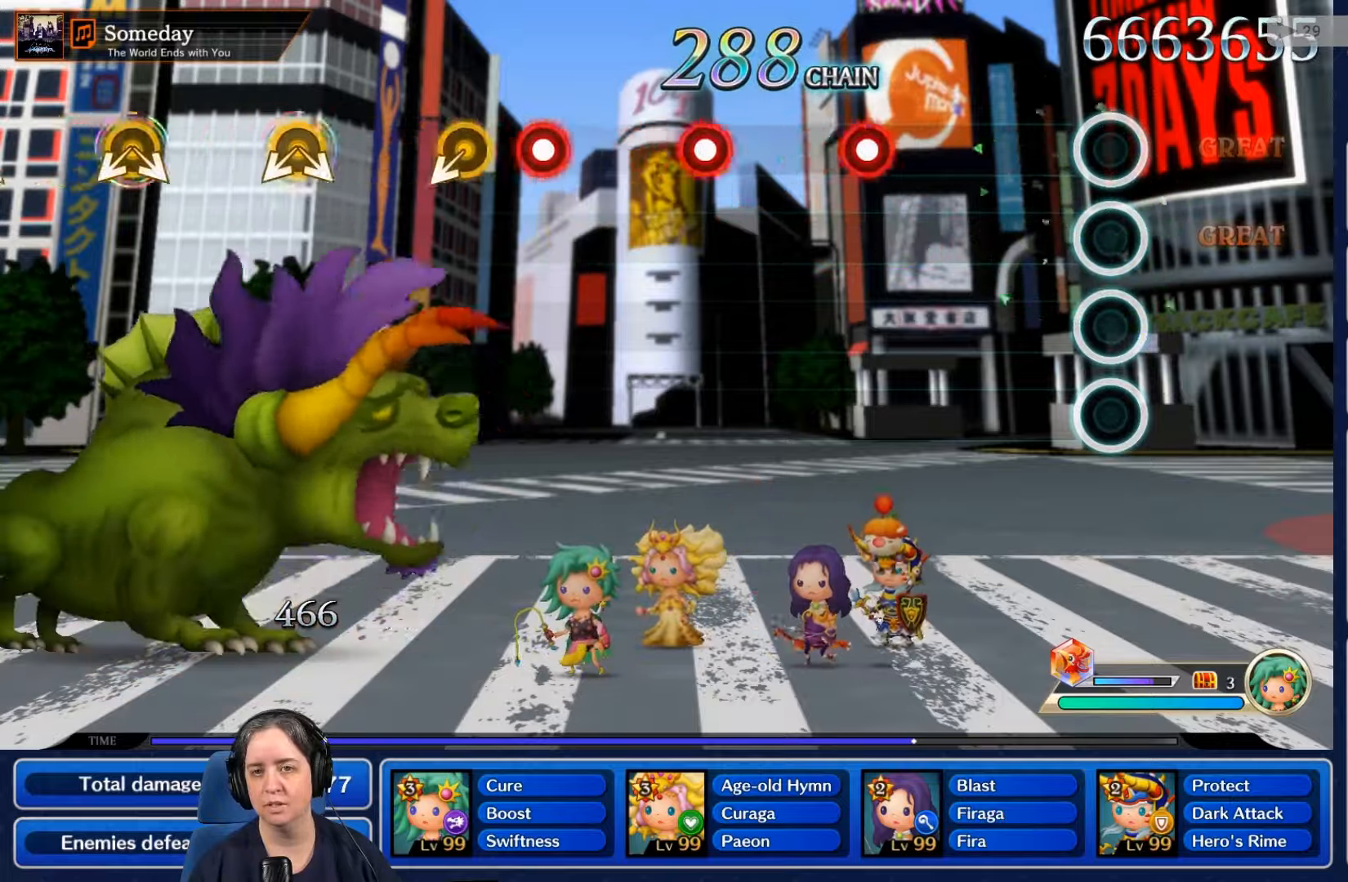
{"buttons": [], "left_stick": "center", "right_stick": "center", "events": []}
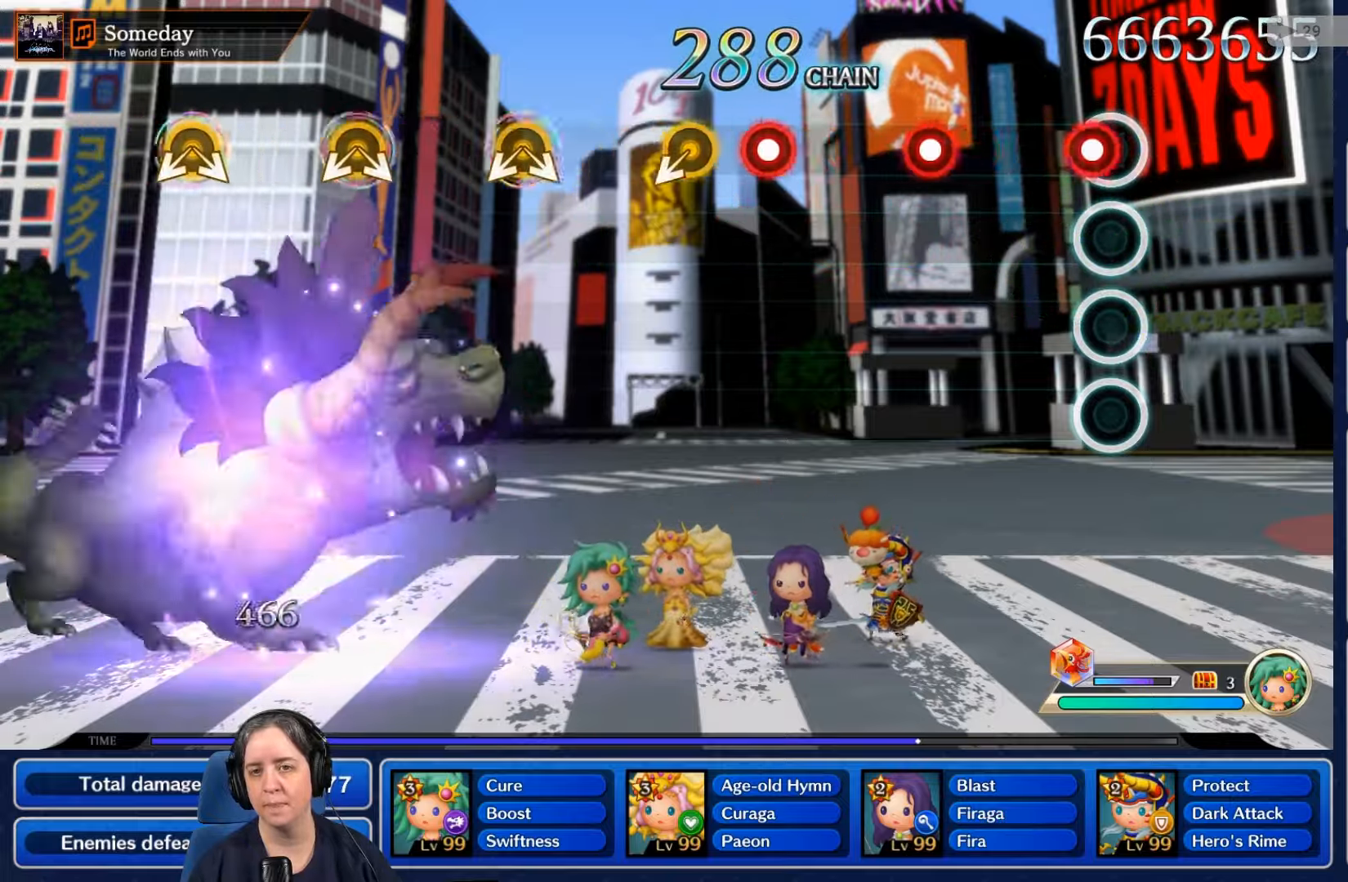
{"buttons": ["R2"], "left_stick": "center", "right_stick": "center", "events": [[34, "R2", "down"], [200, "R2", "up"], [433, "R2", "down"]]}
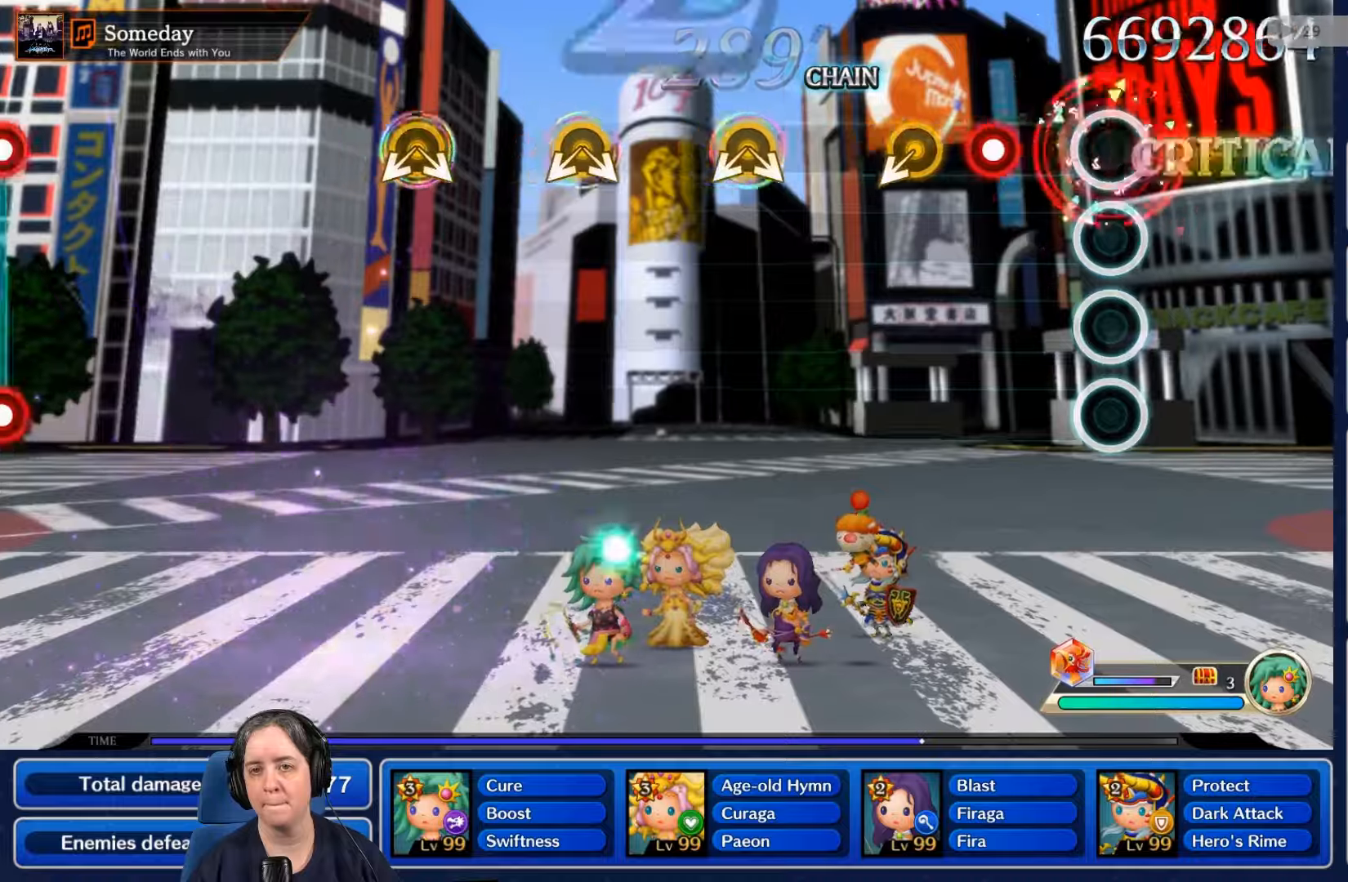
{"buttons": [], "left_stick": "center", "right_stick": "center", "events": [[33, "R2", "up"], [233, "R2", "down"], [366, "R2", "up"]]}
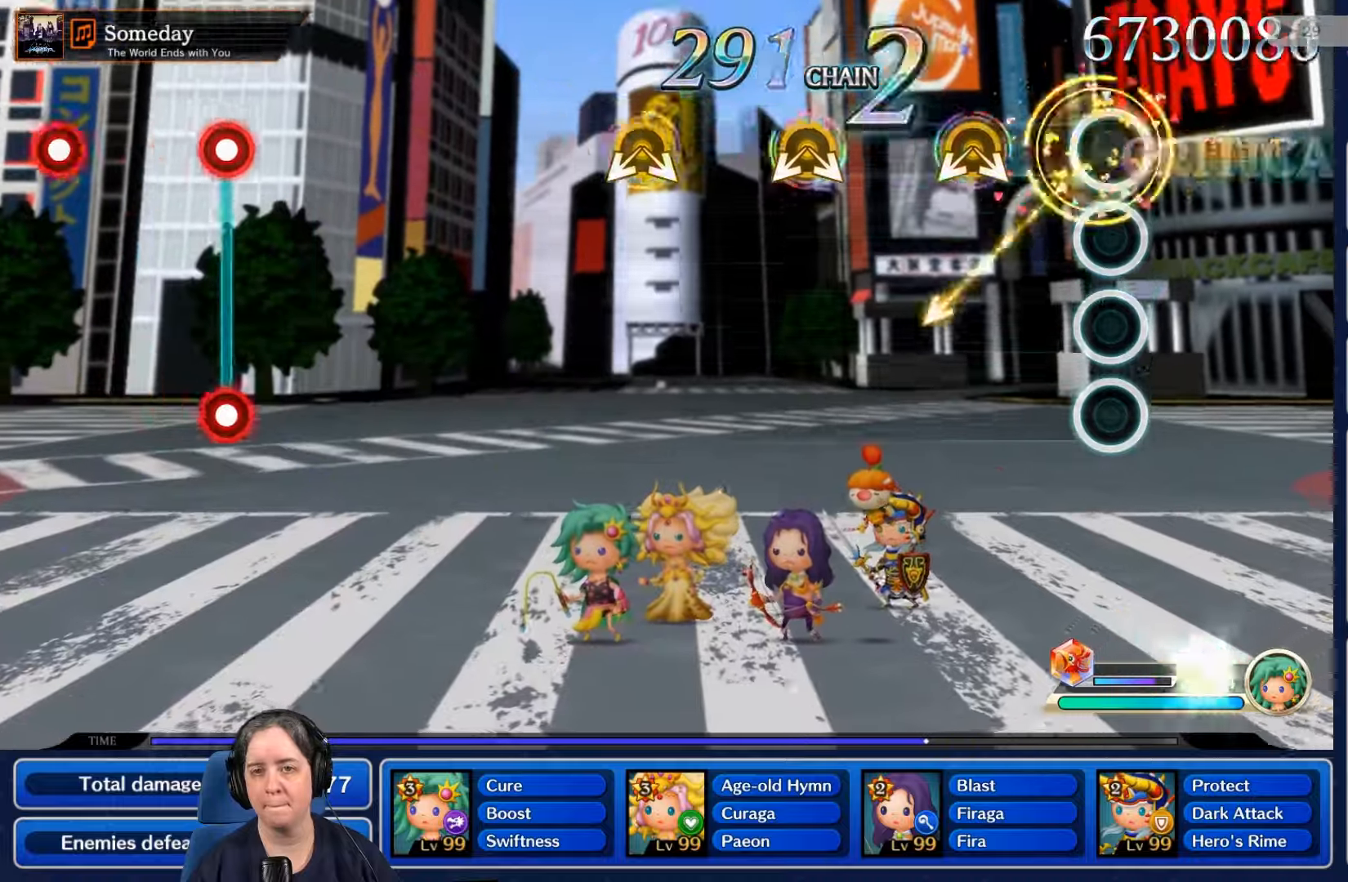
{"buttons": [], "left_stick": "center", "right_stick": "center", "events": []}
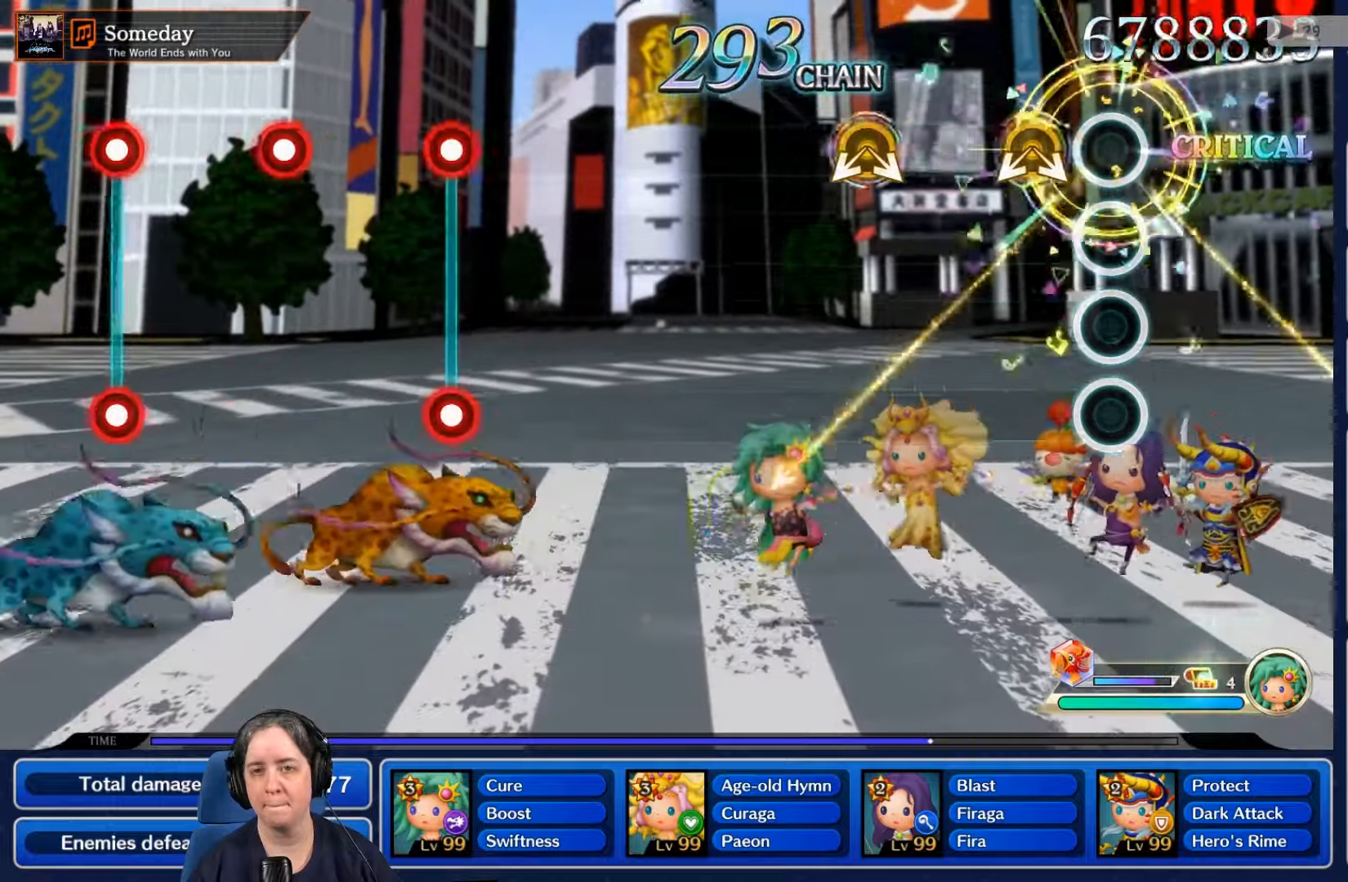
{"buttons": [], "left_stick": "center", "right_stick": "center", "events": []}
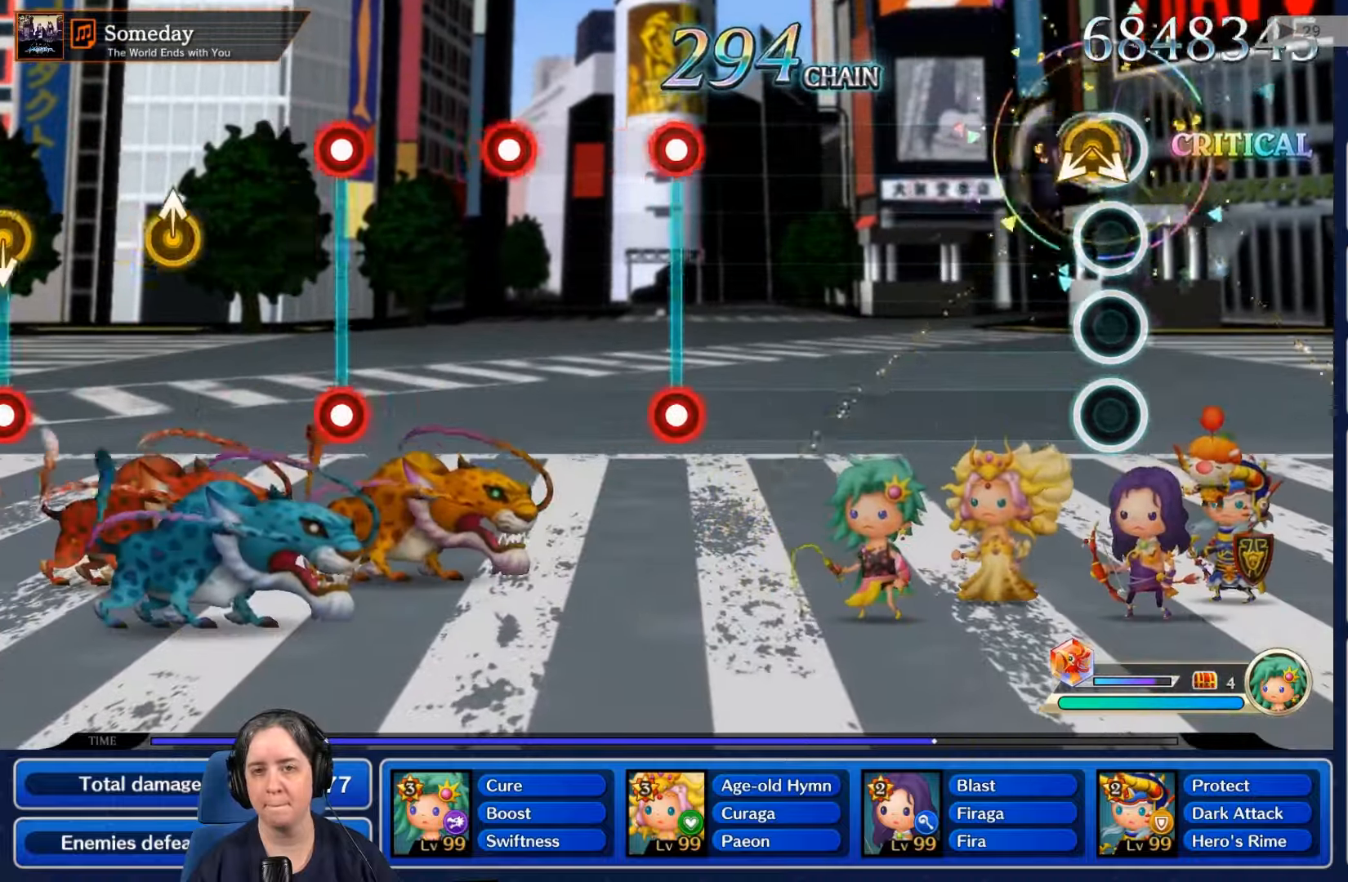
{"buttons": [], "left_stick": "center", "right_stick": "center", "events": []}
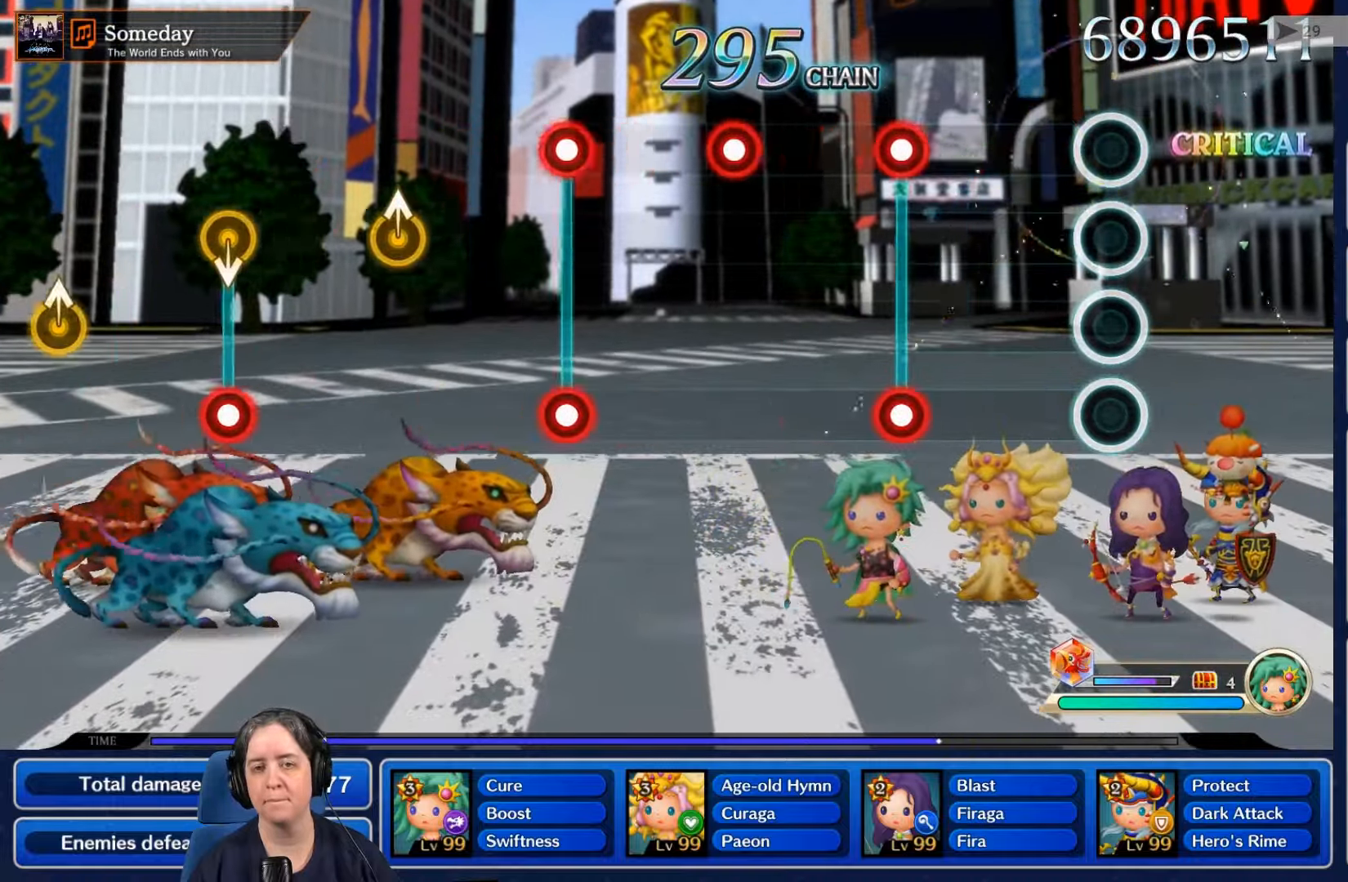
{"buttons": ["L2", "R2"], "left_stick": "center", "right_stick": "center", "events": [[466, "L2", "down"], [466, "R2", "down"]]}
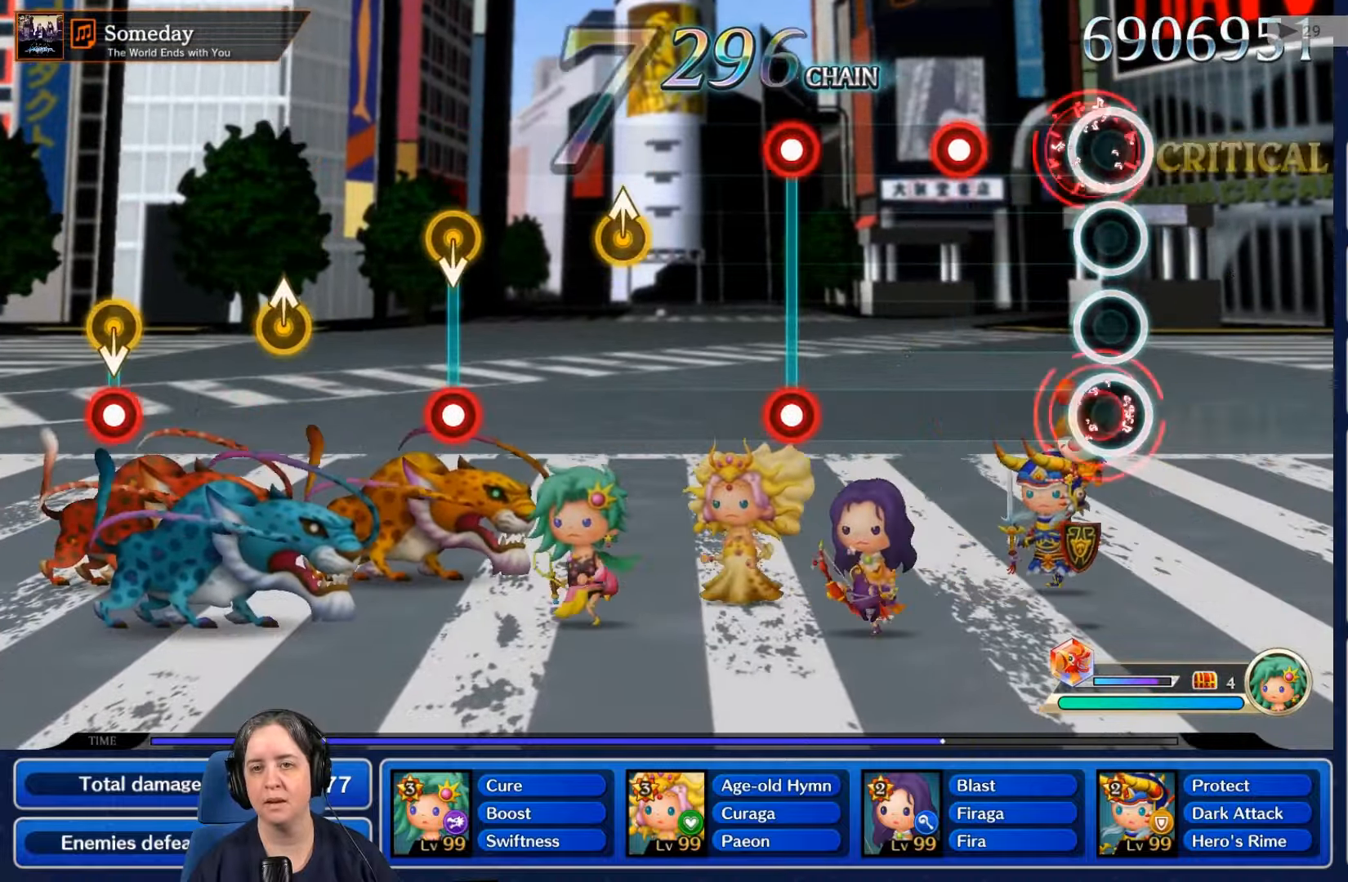
{"buttons": [], "left_stick": "center", "right_stick": "center", "events": [[133, "L2", "up"], [133, "R2", "up"], [366, "R2", "down"], [500, "R2", "up"]]}
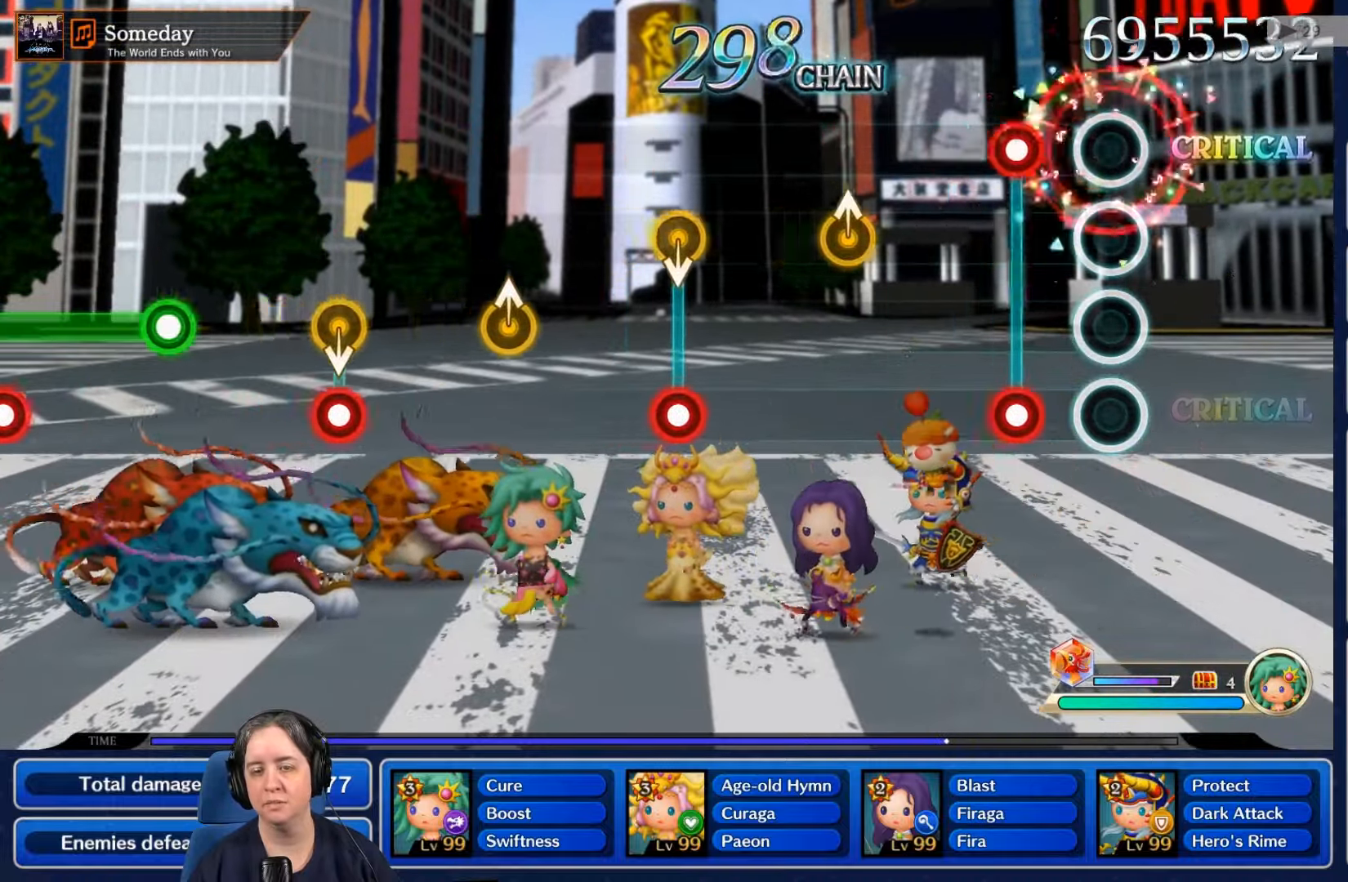
{"buttons": [], "left_stick": "center", "right_stick": "center", "events": [[233, "L2", "down"], [233, "R2", "down"], [366, "R2", "up"], [400, "L2", "up"]]}
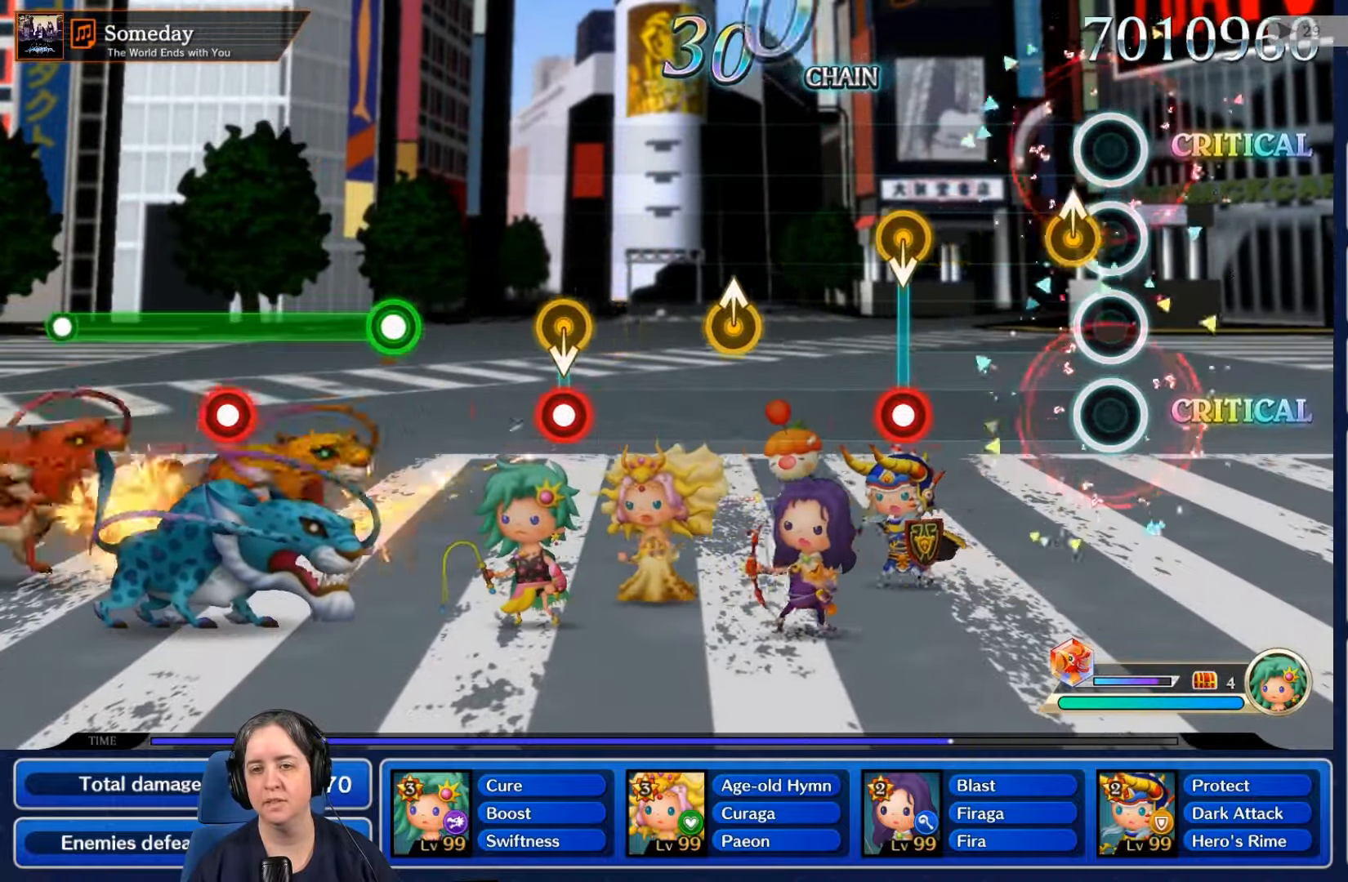
{"buttons": [], "left_stick": "center", "right_stick": "center"}
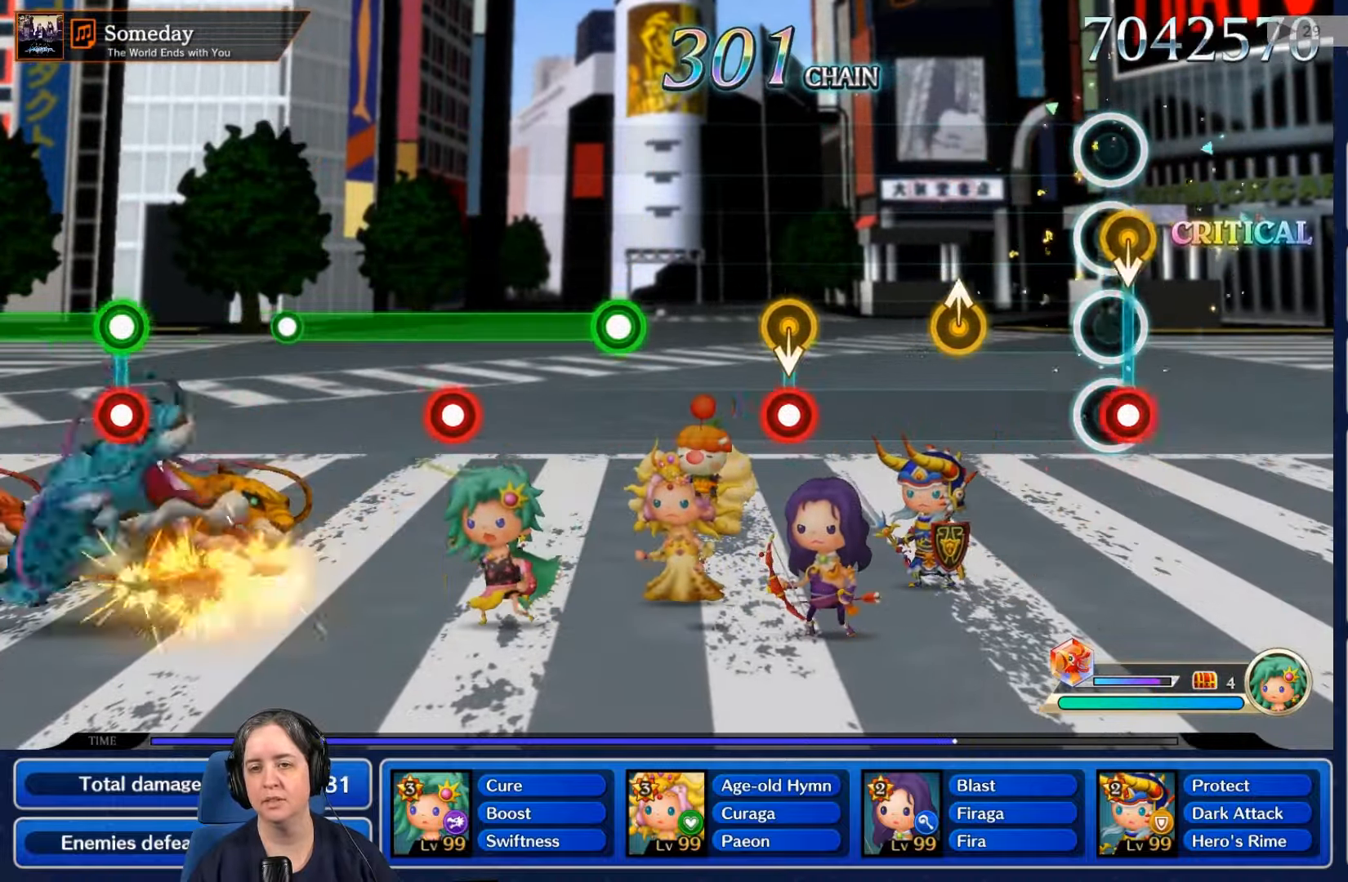
{"buttons": ["B"], "left_stick": "center", "right_stick": "up", "events": [[33, "L2", "down"], [200, "L2", "up"], [500, "B", "down"], [500, "right_stick", "up"]]}
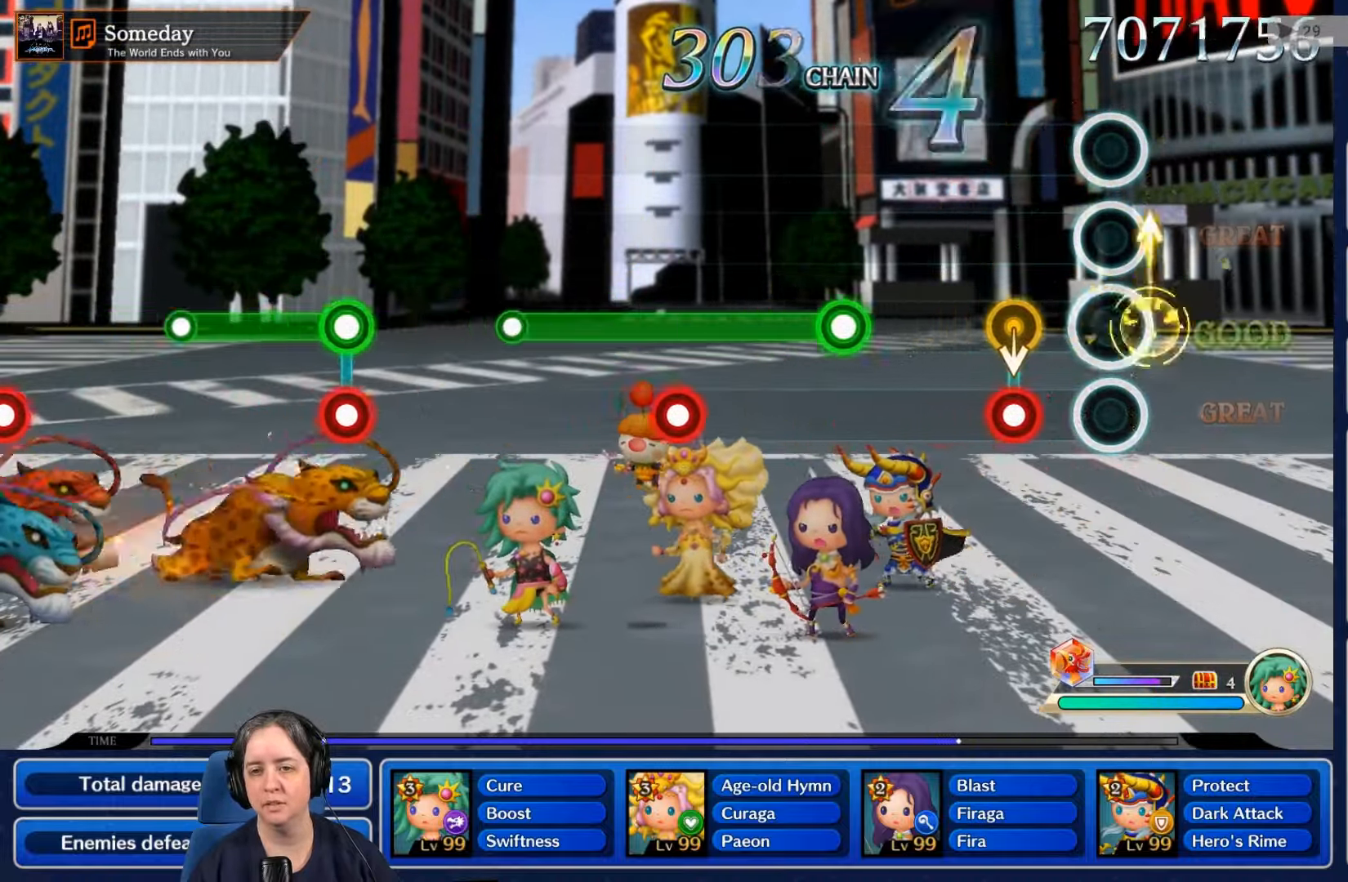
{"buttons": [], "left_stick": "center", "right_stick": "center", "events": [[100, "B", "up"], [100, "right_stick", "center"], [233, "L2", "down"], [400, "L2", "up"]]}
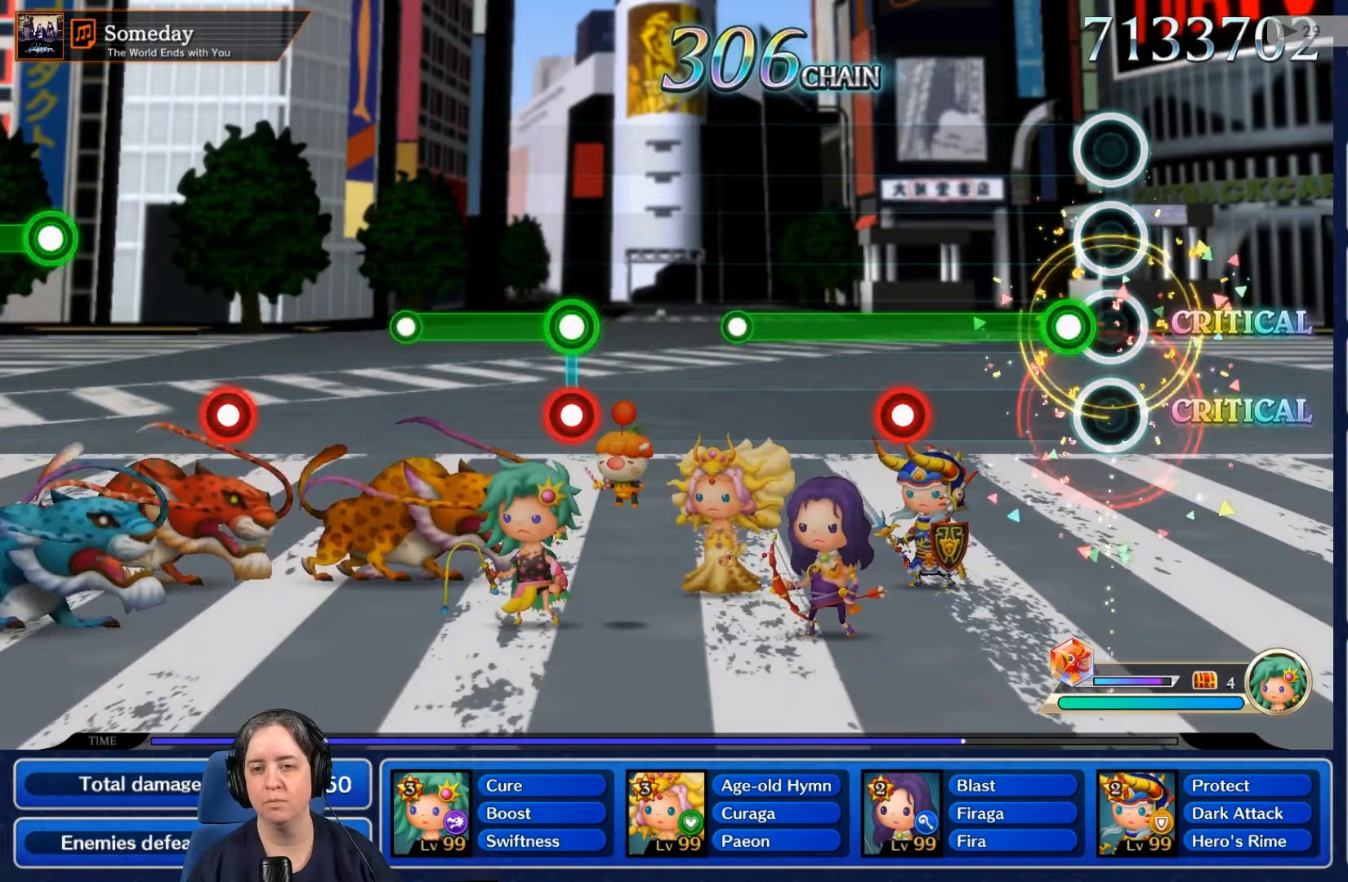
{"buttons": ["R2"], "left_stick": "center", "right_stick": "center", "events": [[100, "R2", "down"]]}
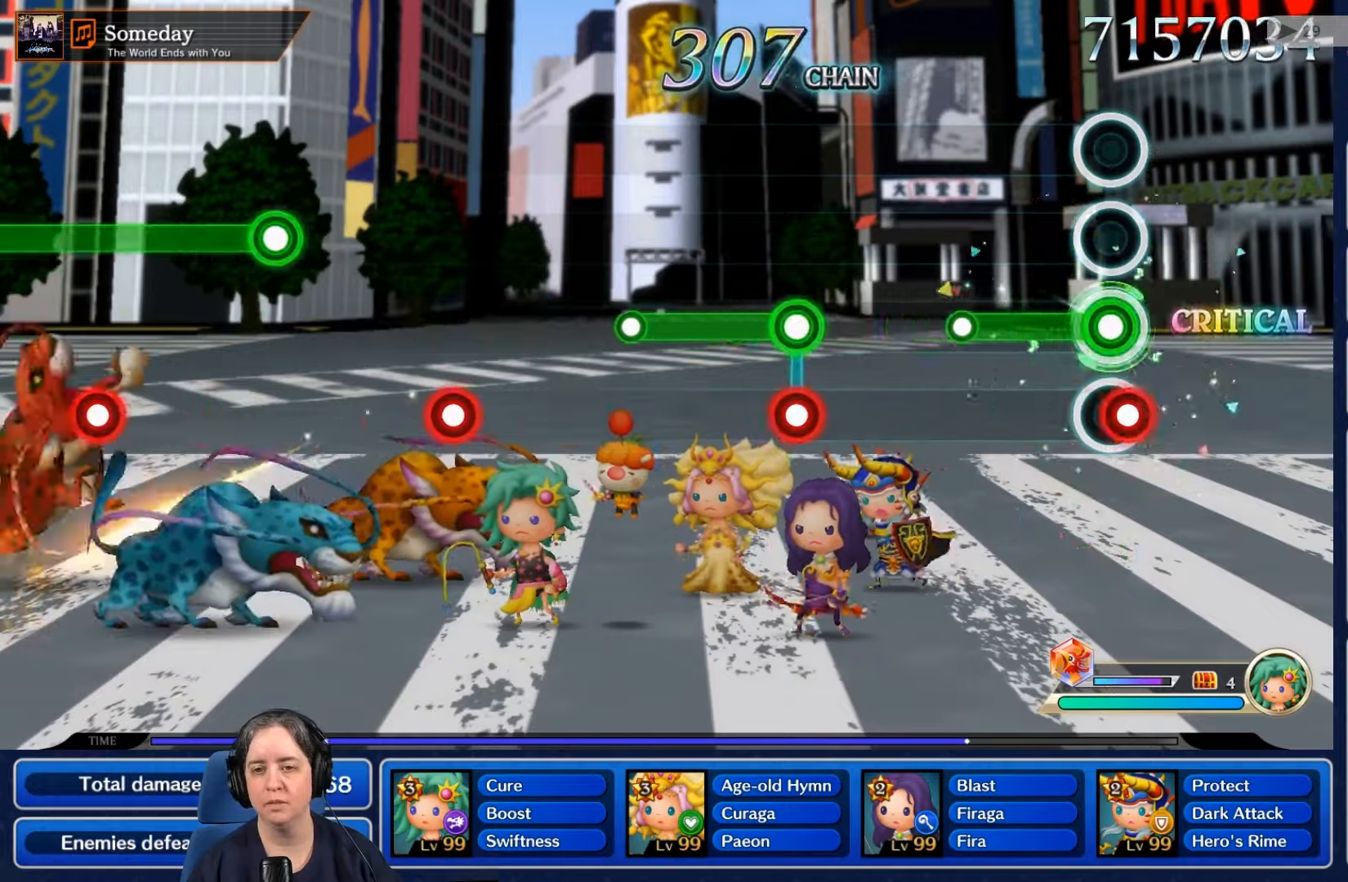
{"buttons": ["R2"], "left_stick": "center", "right_stick": "center", "events": [[133, "L2", "down"], [300, "L2", "up"]]}
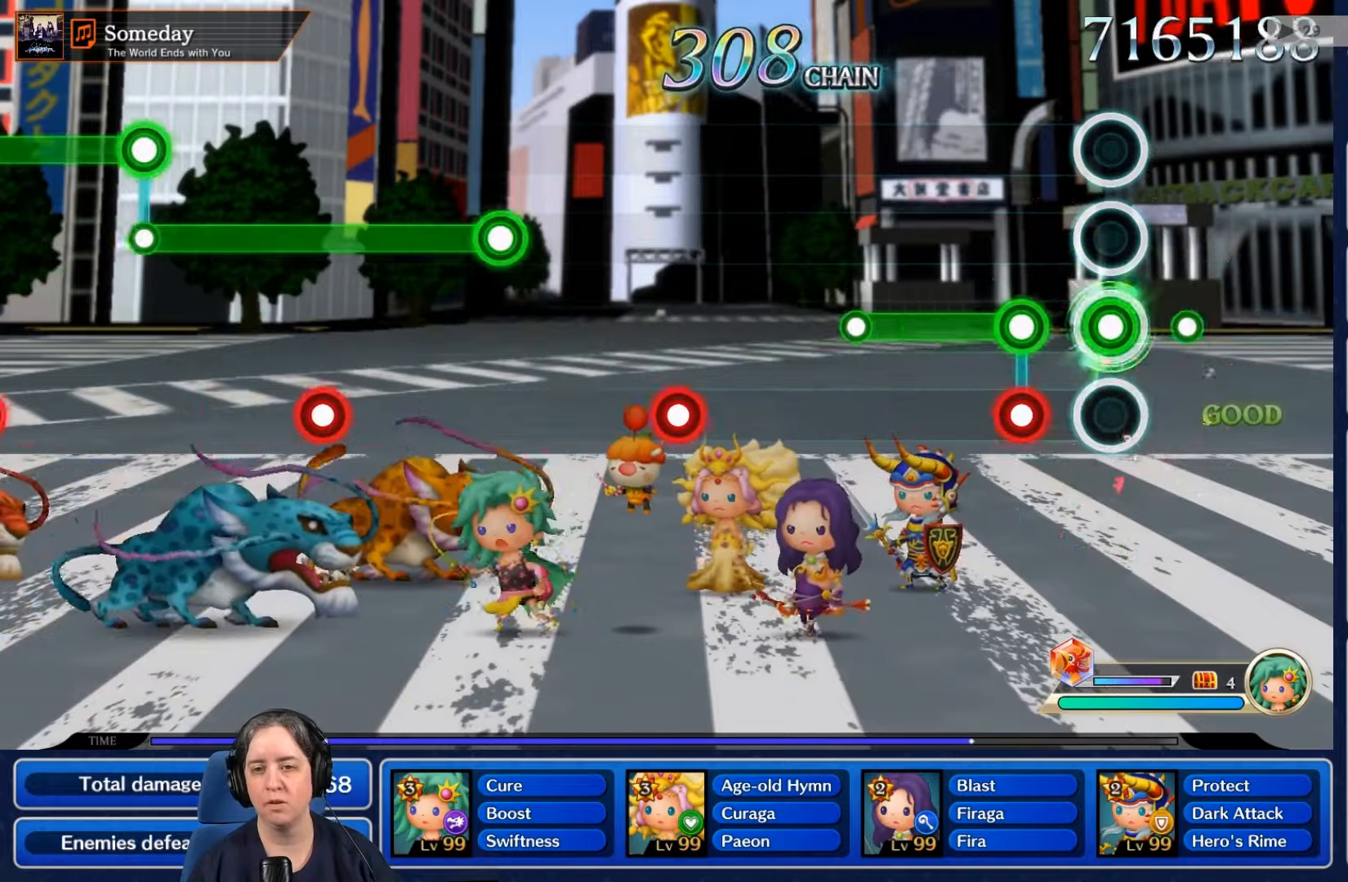
{"buttons": ["L2", "R2"], "left_stick": "center", "right_stick": "center", "events": [[100, "L2", "down"], [100, "R2", "up"], [133, "L2", "up"], [200, "R2", "down"], [233, "L2", "down"], [367, "L2", "up"], [400, "L2", "down"]]}
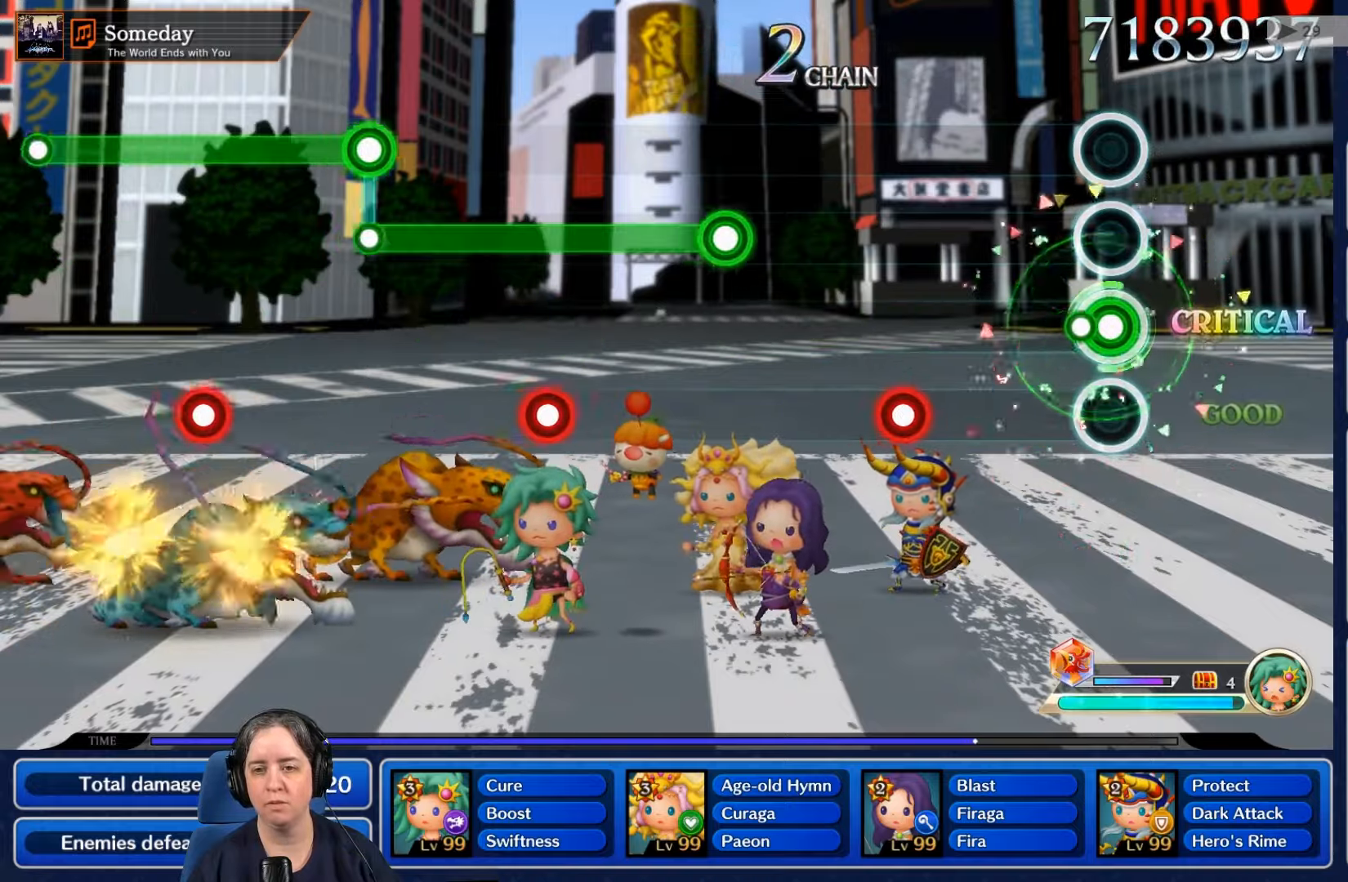
{"buttons": ["R2"], "left_stick": "center", "right_stick": "center", "events": [[100, "L2", "up"], [133, "R2", "up"], [500, "R2", "down"]]}
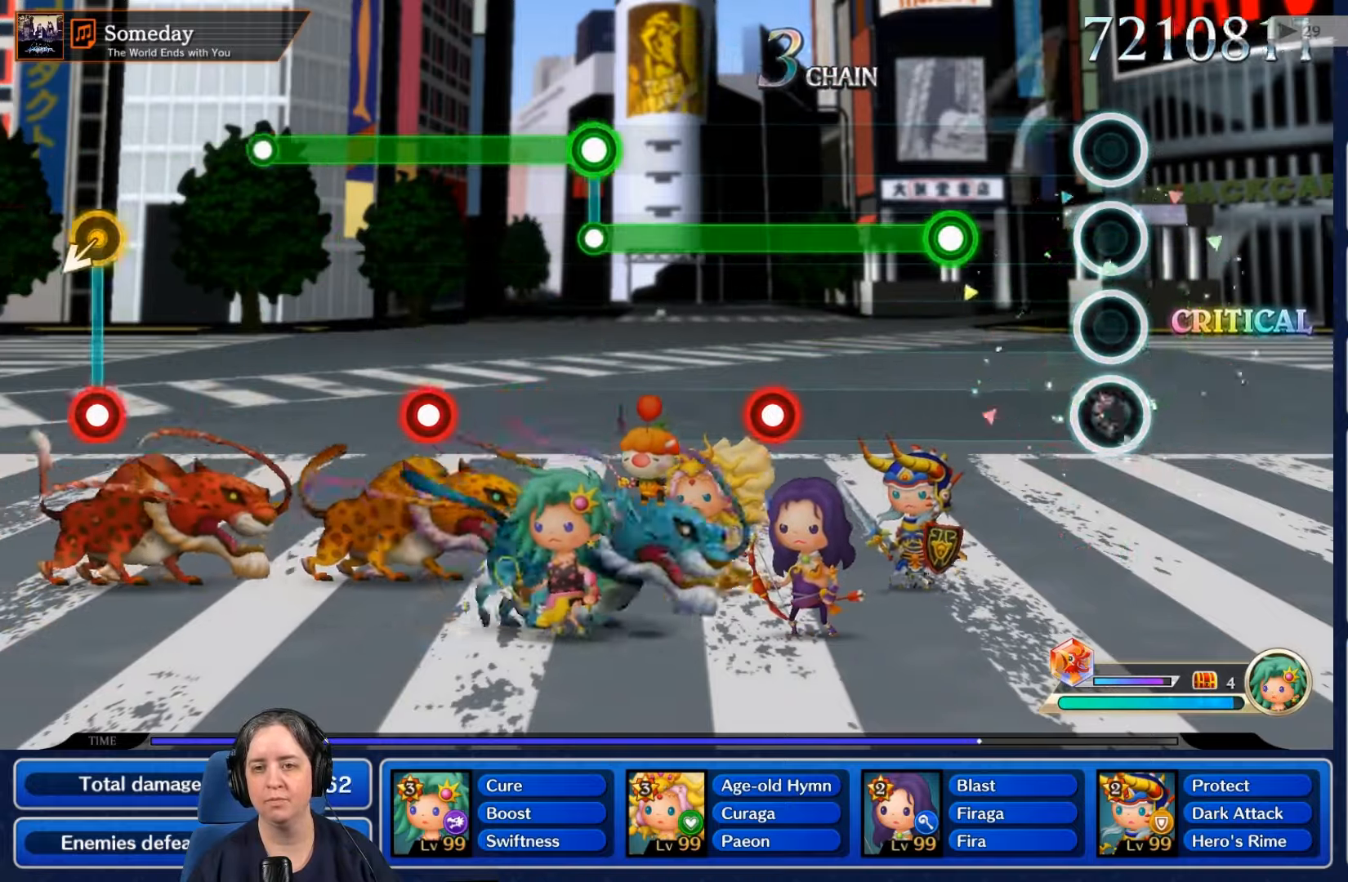
{"buttons": ["L2", "R2"], "left_stick": "center", "right_stick": "center", "events": [[133, "R2", "up"], [367, "R2", "down"], [433, "L2", "down"]]}
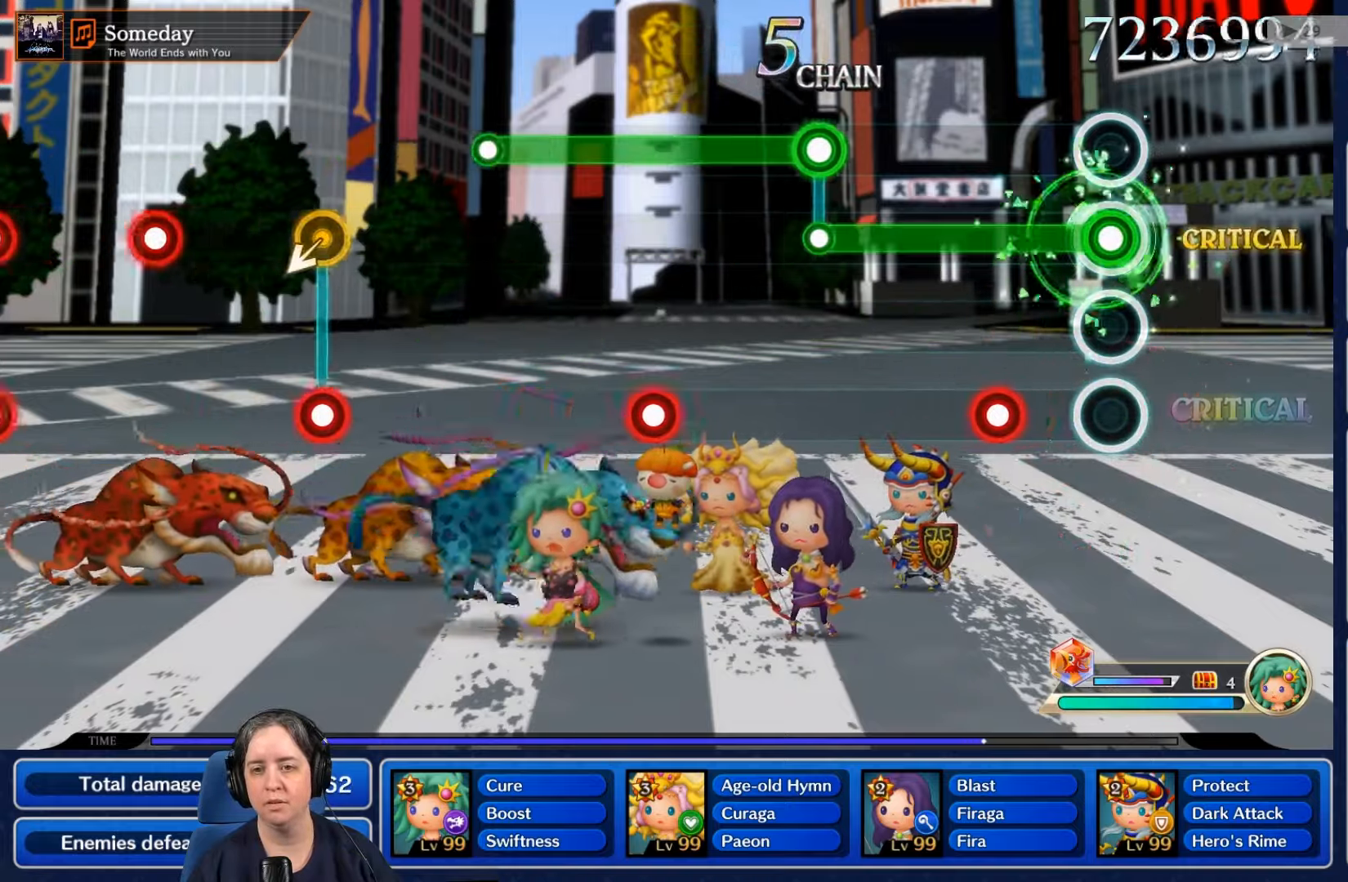
{"buttons": ["R2"], "left_stick": "center", "right_stick": "center", "events": [[100, "L2", "up"], [300, "L2", "down"], [467, "L2", "up"]]}
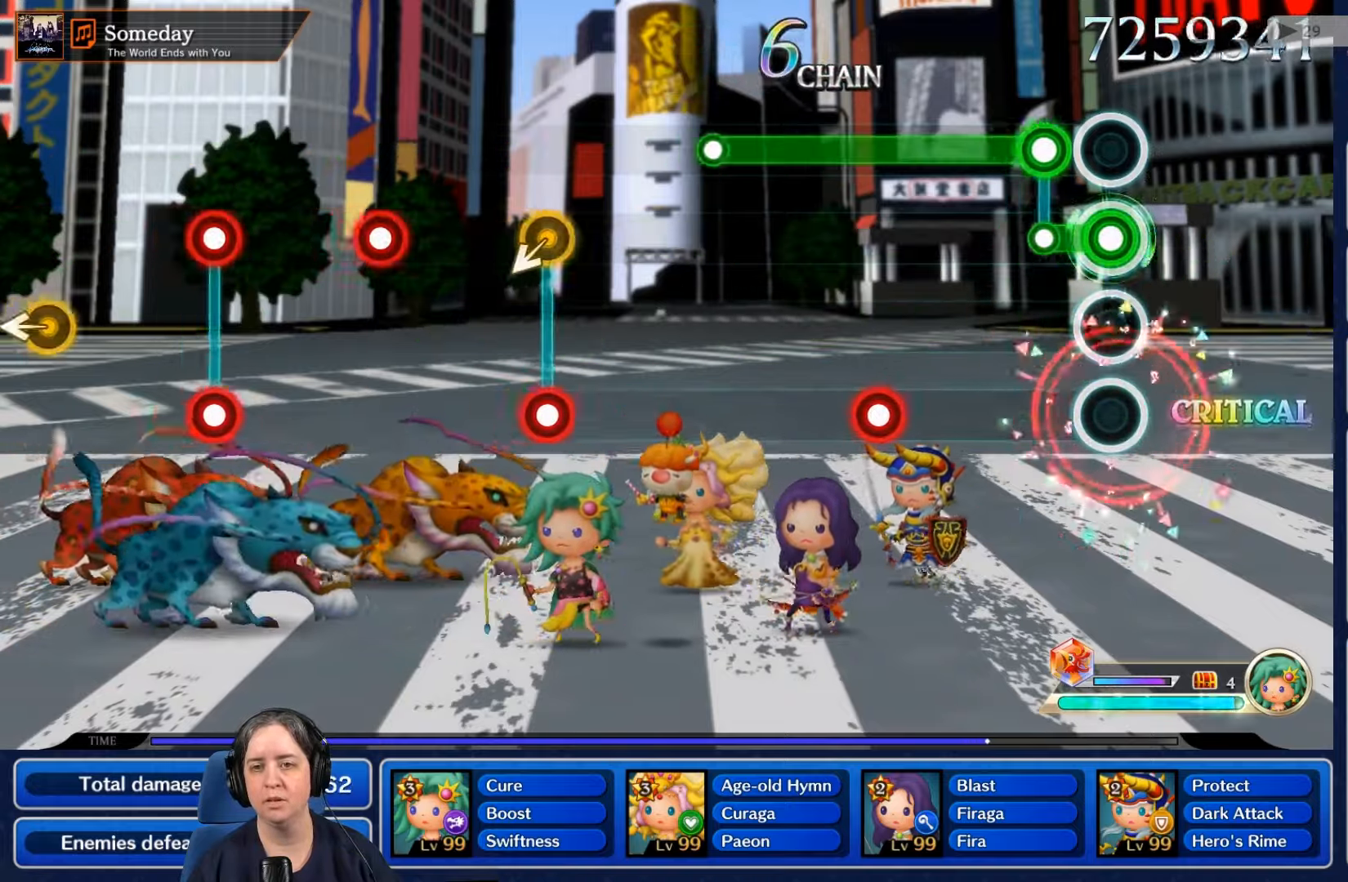
{"buttons": ["L2"], "left_stick": "center", "right_stick": "center", "events": [[200, "L2", "down"], [200, "R2", "up"]]}
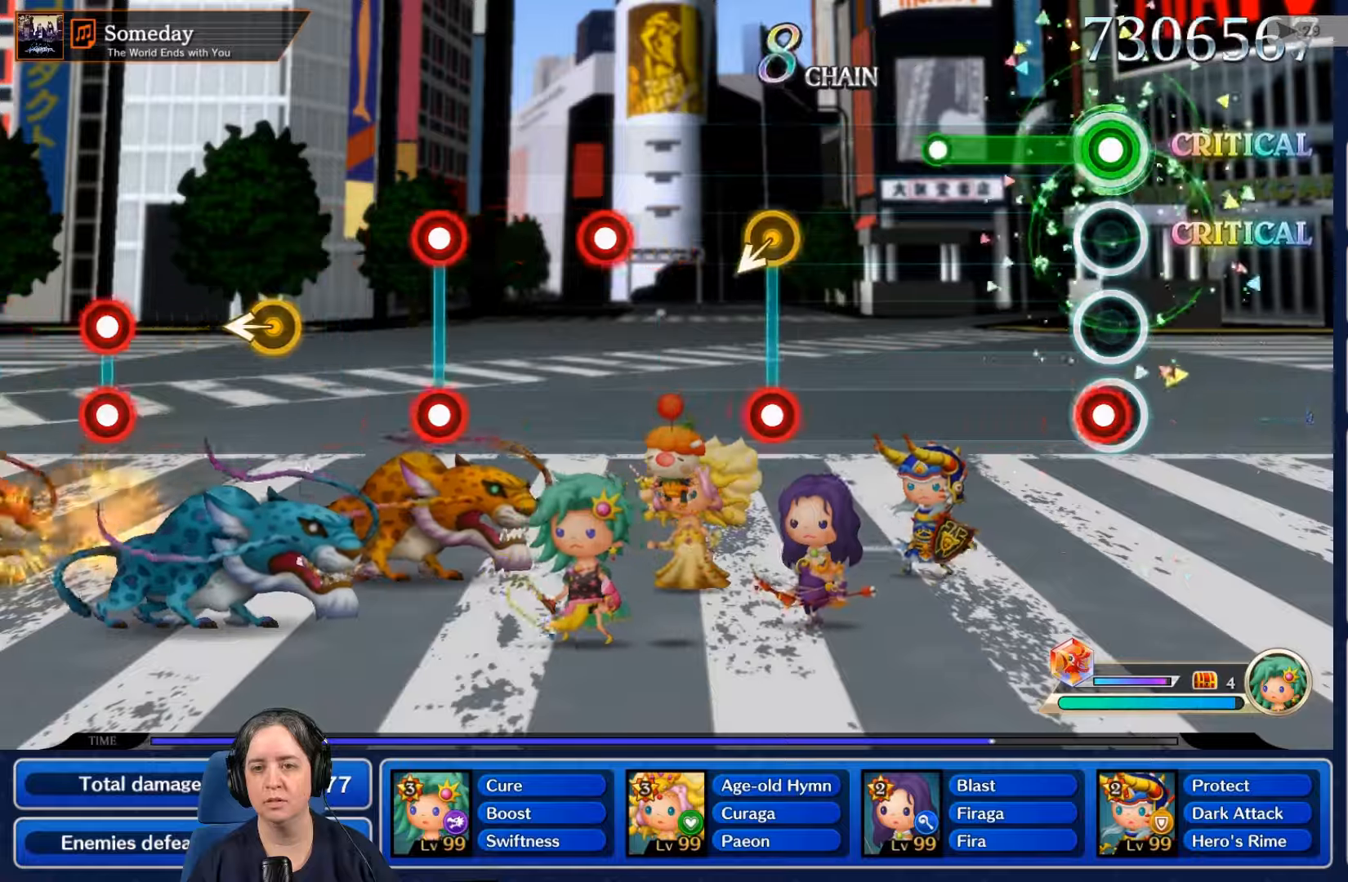
{"buttons": [], "left_stick": "center", "right_stick": "center", "events": [[34, "R2", "down"], [167, "R2", "up"], [434, "L2", "up"]]}
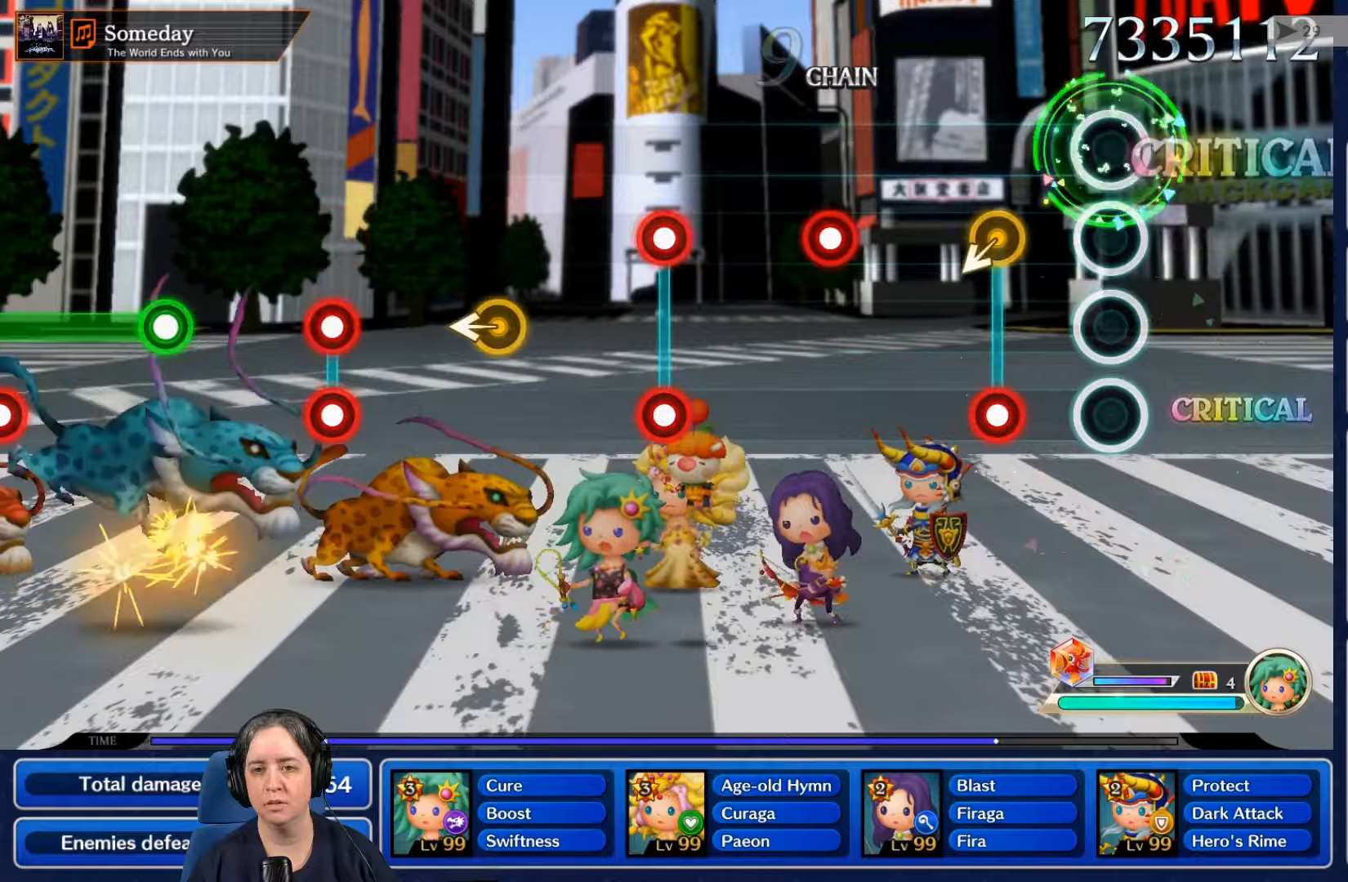
{"buttons": [], "left_stick": "center", "right_stick": "center", "events": []}
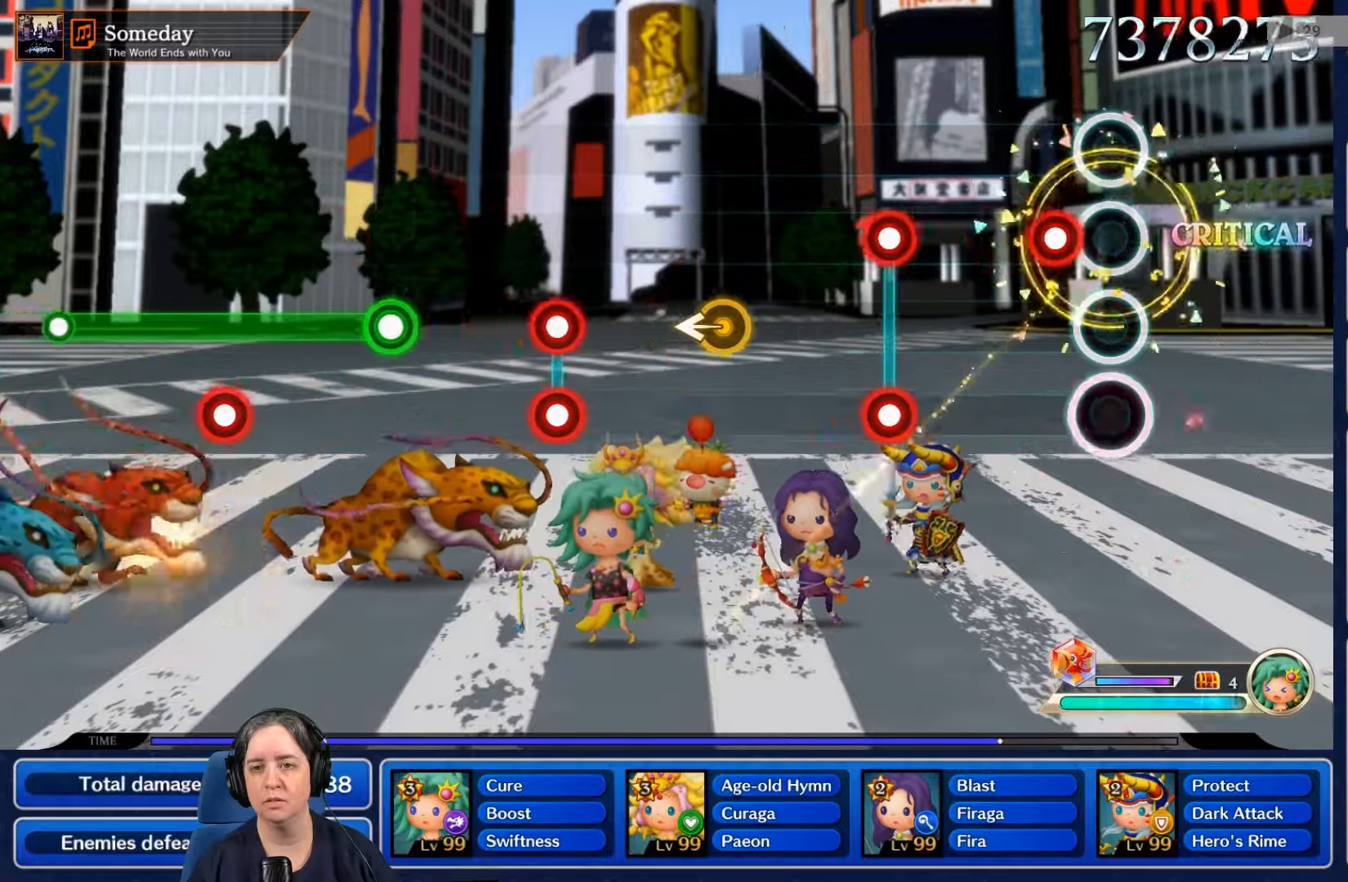
{"buttons": [], "left_stick": "center", "right_stick": "center", "events": [[134, "L2", "down"], [134, "R2", "down"], [300, "R2", "up"], [334, "L2", "up"]]}
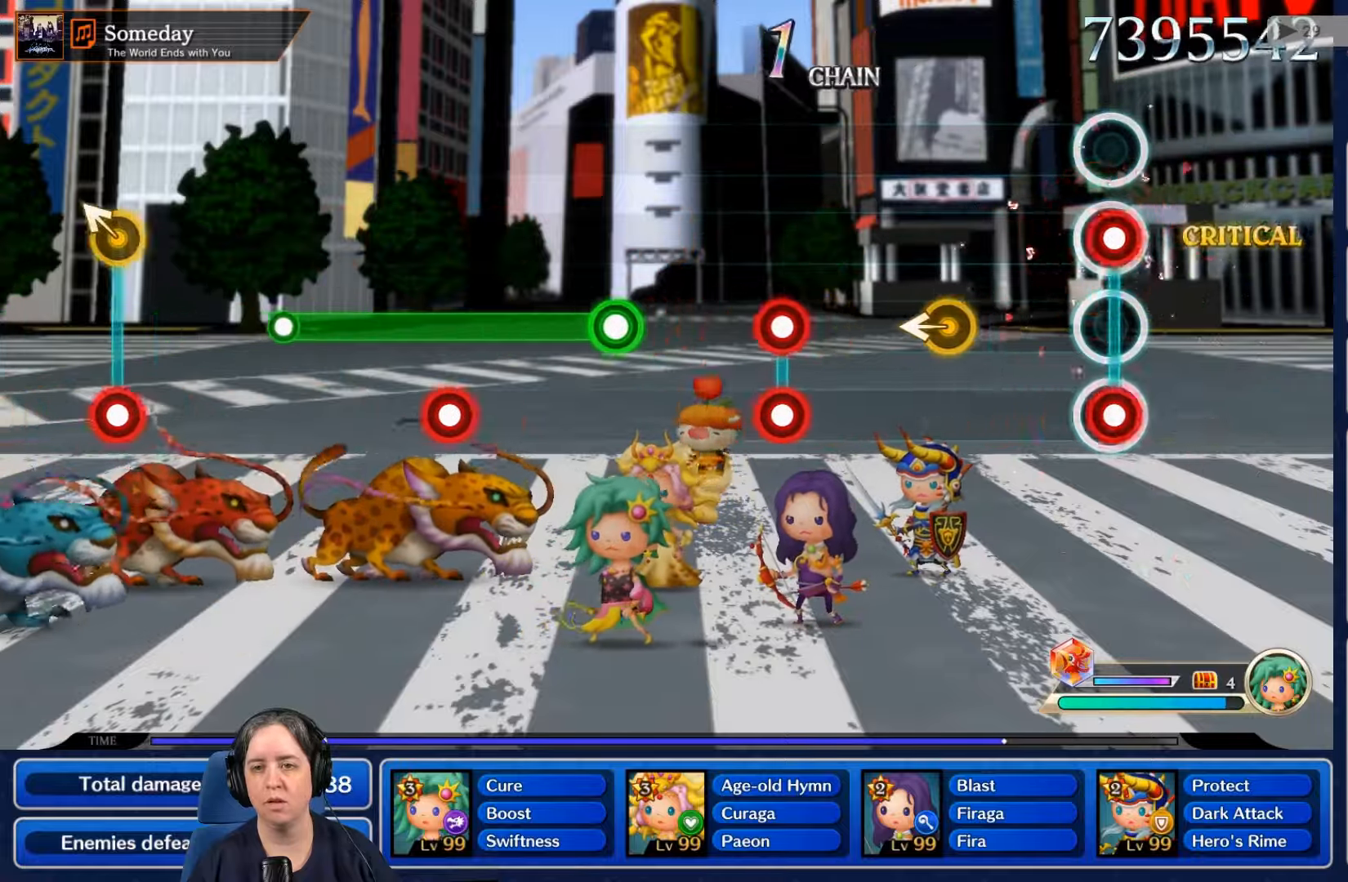
{"buttons": [], "left_stick": "center", "right_stick": "center", "events": [[34, "L2", "down"], [34, "R2", "down"], [100, "R2", "up"], [200, "L2", "up"]]}
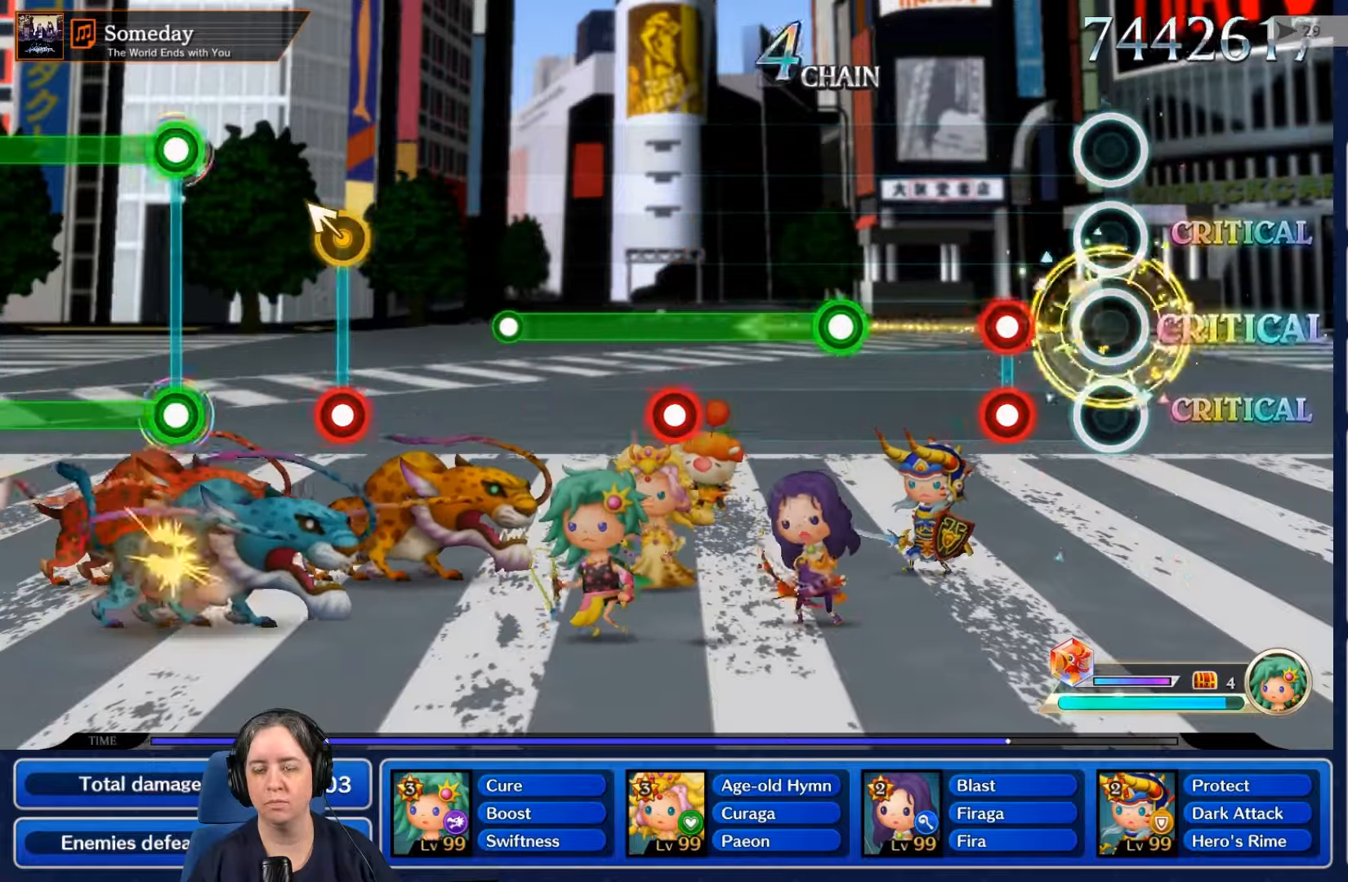
{"buttons": [], "left_stick": "center", "right_stick": "center", "events": [[267, "L2", "down"], [267, "R2", "down"], [367, "R2", "up"], [434, "L2", "up"]]}
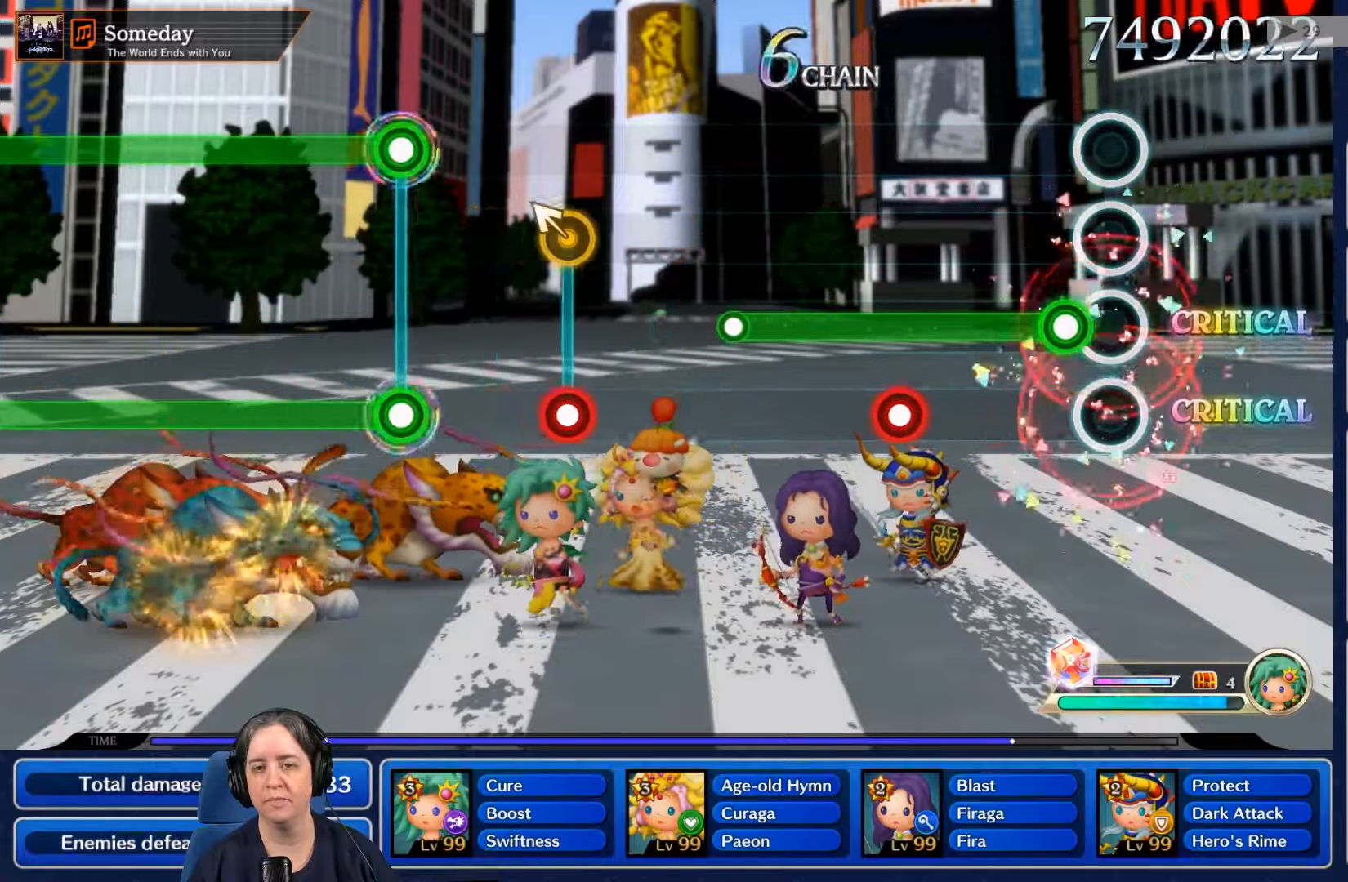
{"buttons": ["R2"], "left_stick": "center", "right_stick": "center", "events": [[134, "R2", "down"]]}
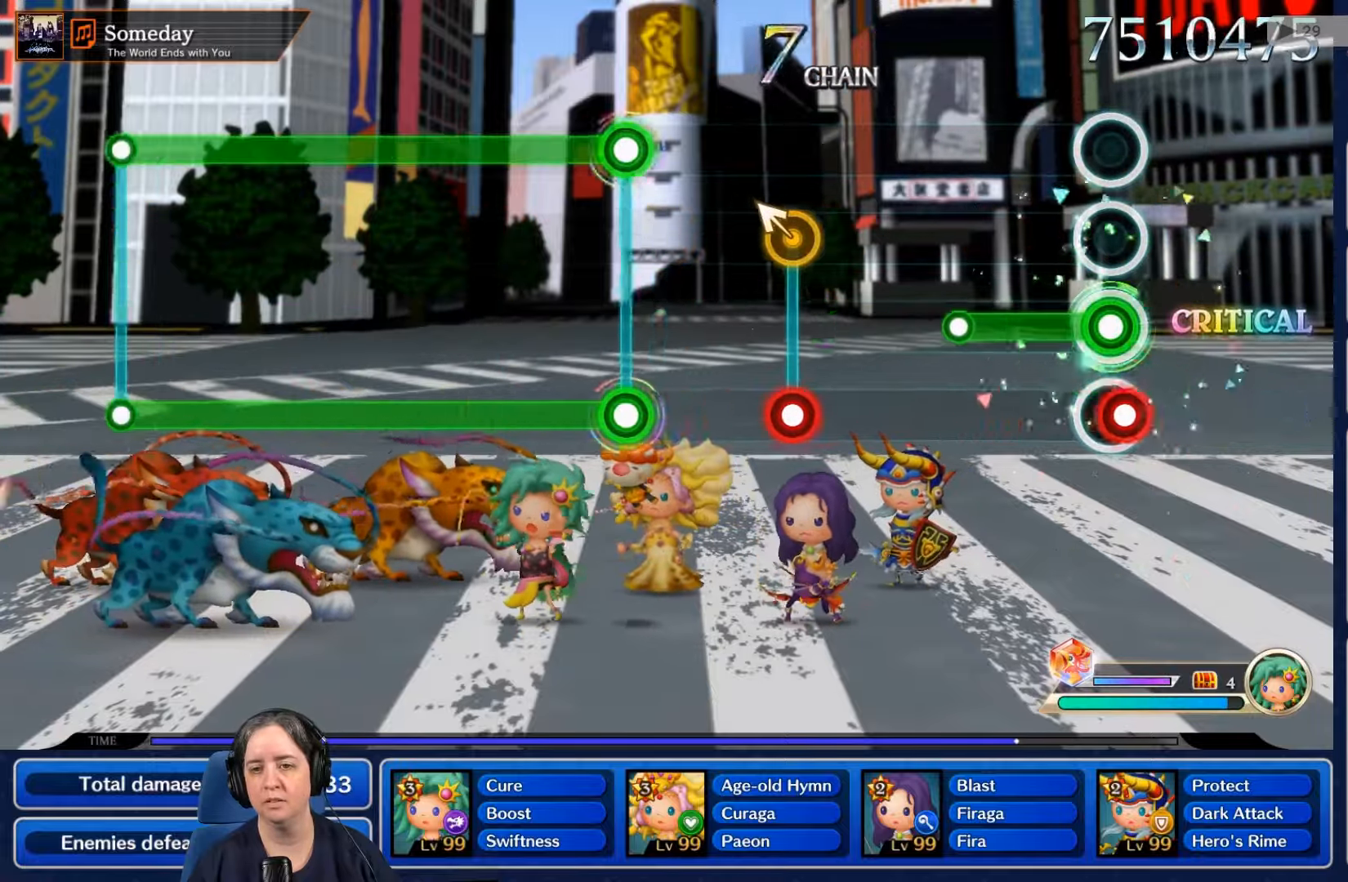
{"buttons": [], "left_stick": "center", "right_stick": "center", "events": [[34, "L2", "down"], [167, "L2", "up"], [400, "R2", "up"]]}